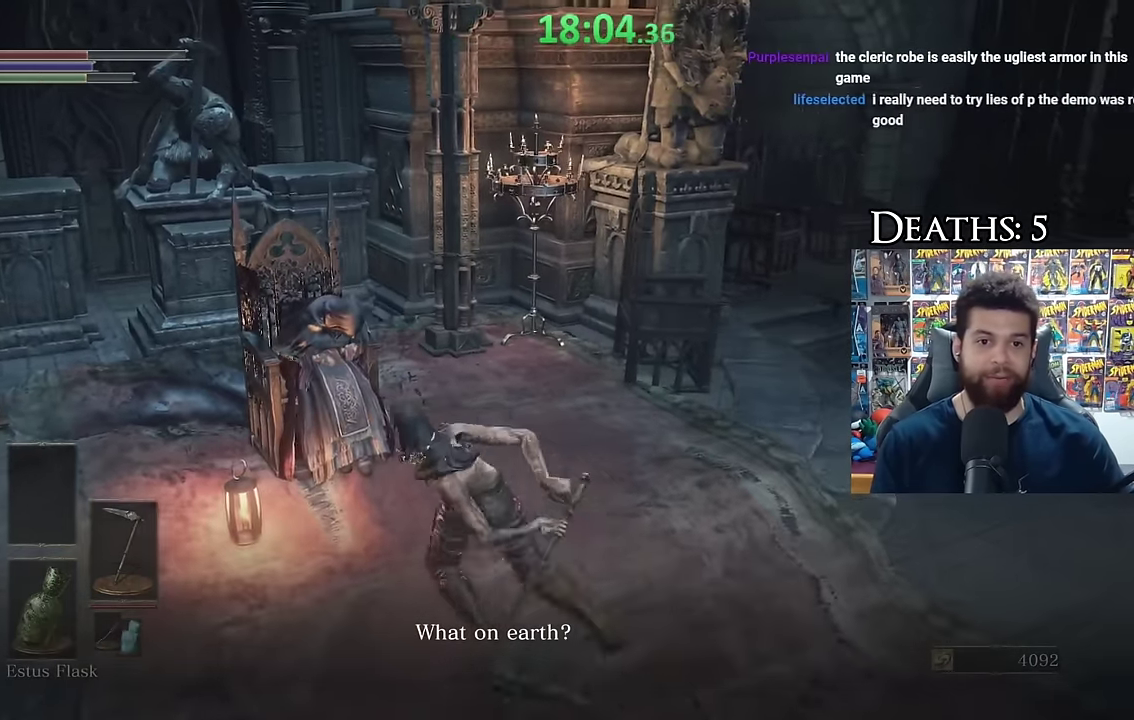
Gameplay with a controller (Xbox layout); each line is a JSON object with the inputs held at the frame after it. "events" lists button and stick changes between this image and that frame as [ms after this image, input, new state], when the widget could be followed in between. Not read: L2 R2.
{"buttons": [], "left_stick": "down", "right_stick": "center", "events": [[83, "left_stick", "left"], [150, "left_stick", "up-left"], [233, "left_stick", "down-left"], [300, "left_stick", "down"]]}
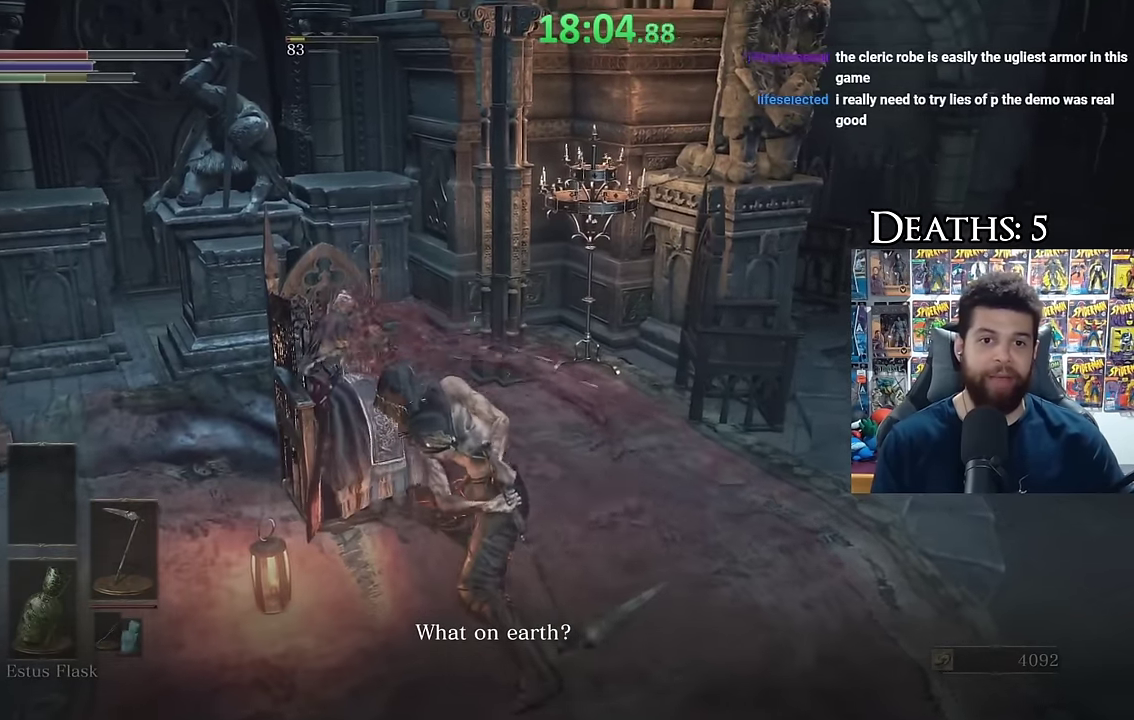
{"buttons": [], "left_stick": "down", "right_stick": "center", "events": [[267, "right_stick", "left"], [400, "right_stick", "center"]]}
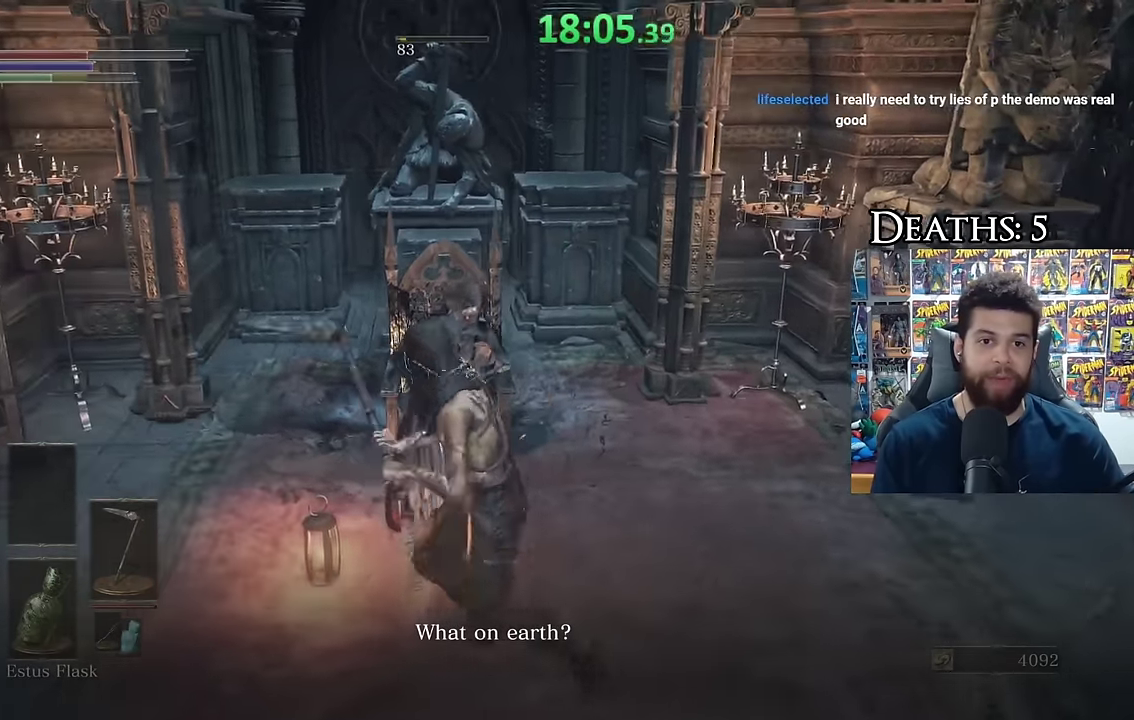
{"buttons": [], "left_stick": "up-left", "right_stick": "center", "events": [[317, "R1", "down"], [333, "left_stick", "up"], [417, "R1", "up"], [467, "left_stick", "up-left"]]}
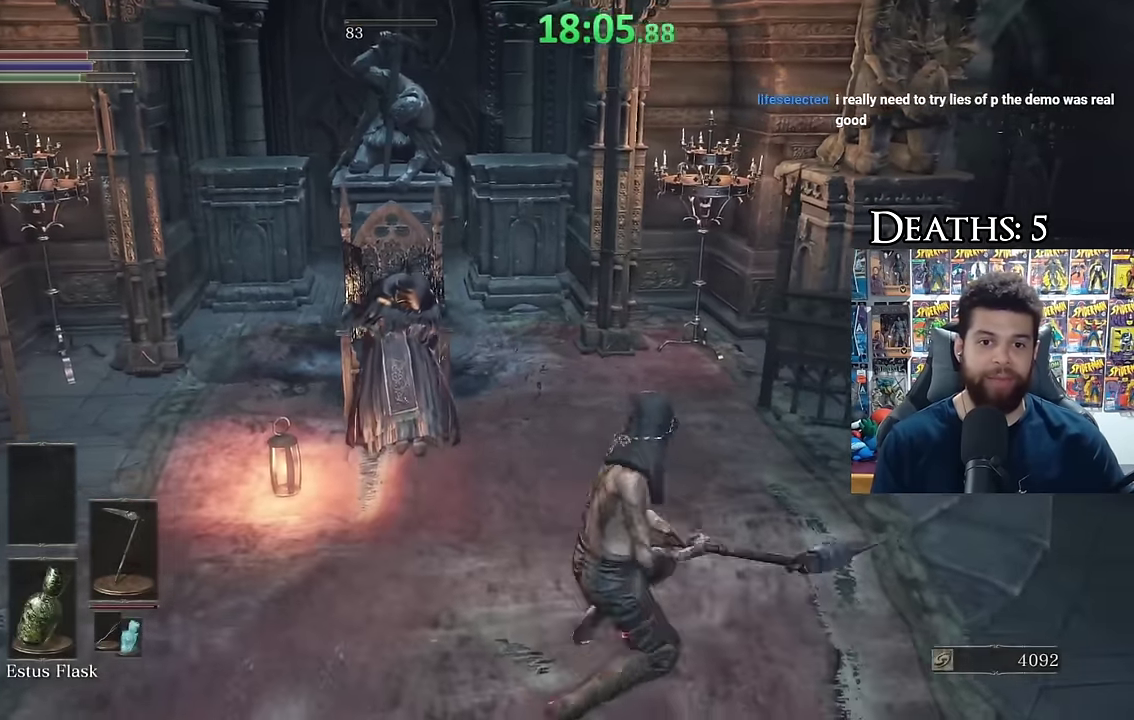
{"buttons": [], "left_stick": "down-left", "right_stick": "center", "events": [[233, "left_stick", "down-left"]]}
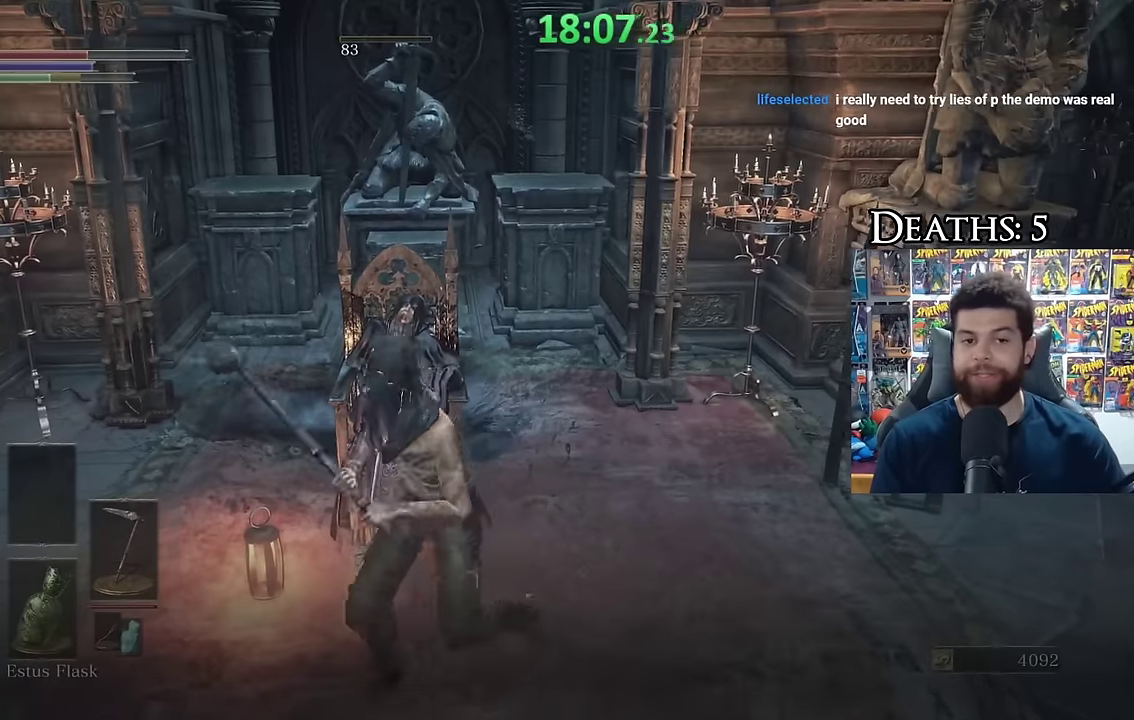
{"buttons": [], "left_stick": "center", "right_stick": "center", "events": [[166, "left_stick", "center"]]}
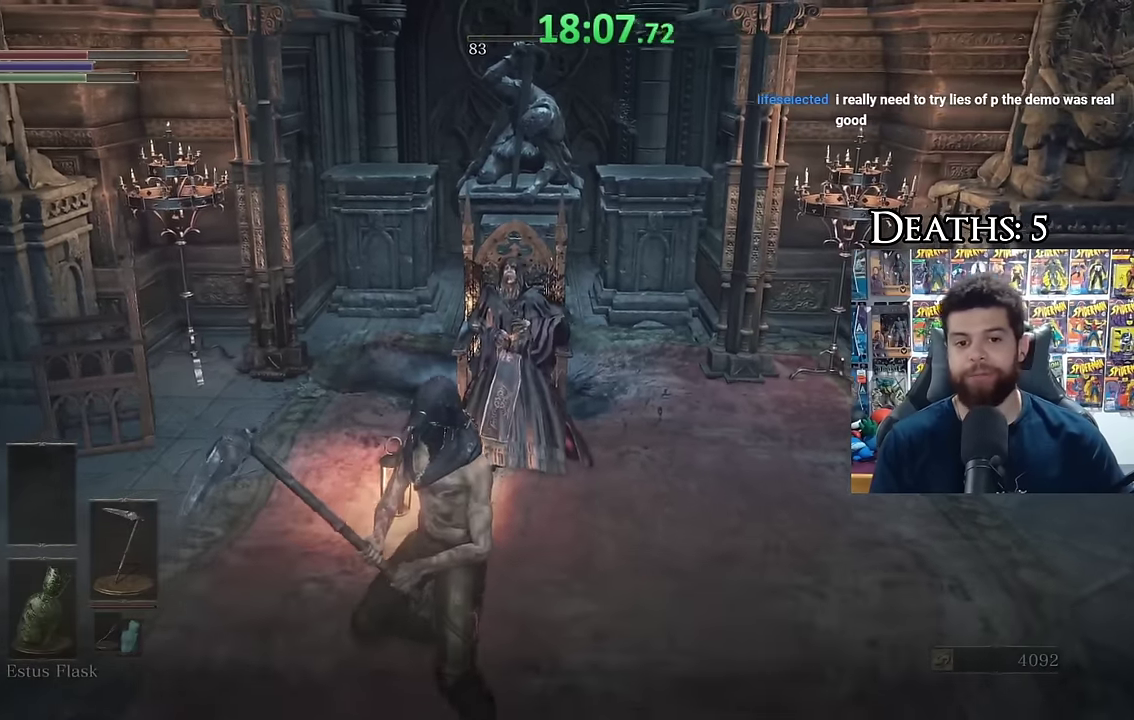
{"buttons": [], "left_stick": "center", "right_stick": "center", "events": []}
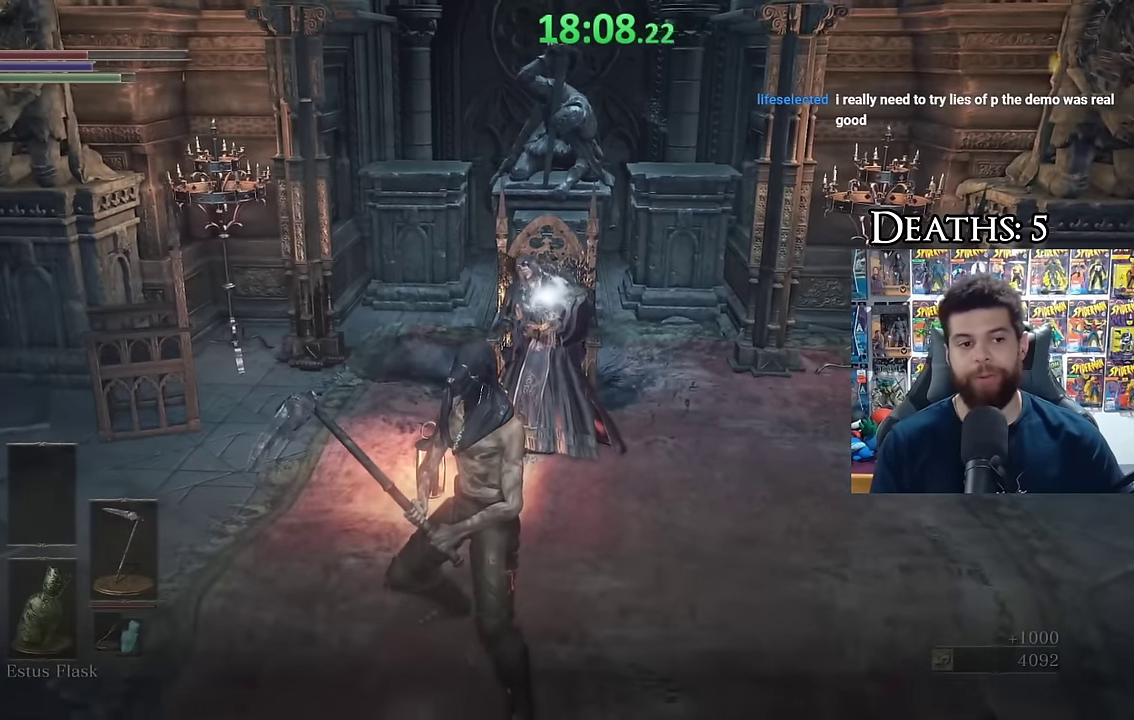
{"buttons": [], "left_stick": "center", "right_stick": "center"}
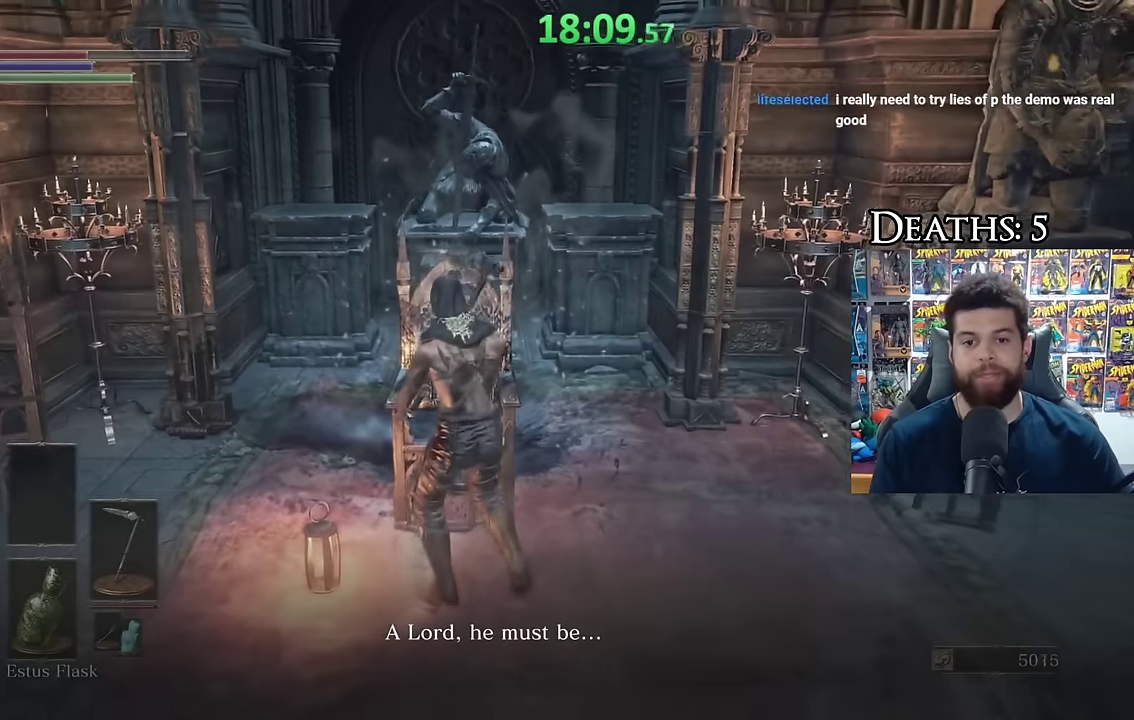
{"buttons": ["A"], "left_stick": "center", "right_stick": "center", "events": [[250, "A", "down"], [333, "A", "up"], [416, "A", "down"]]}
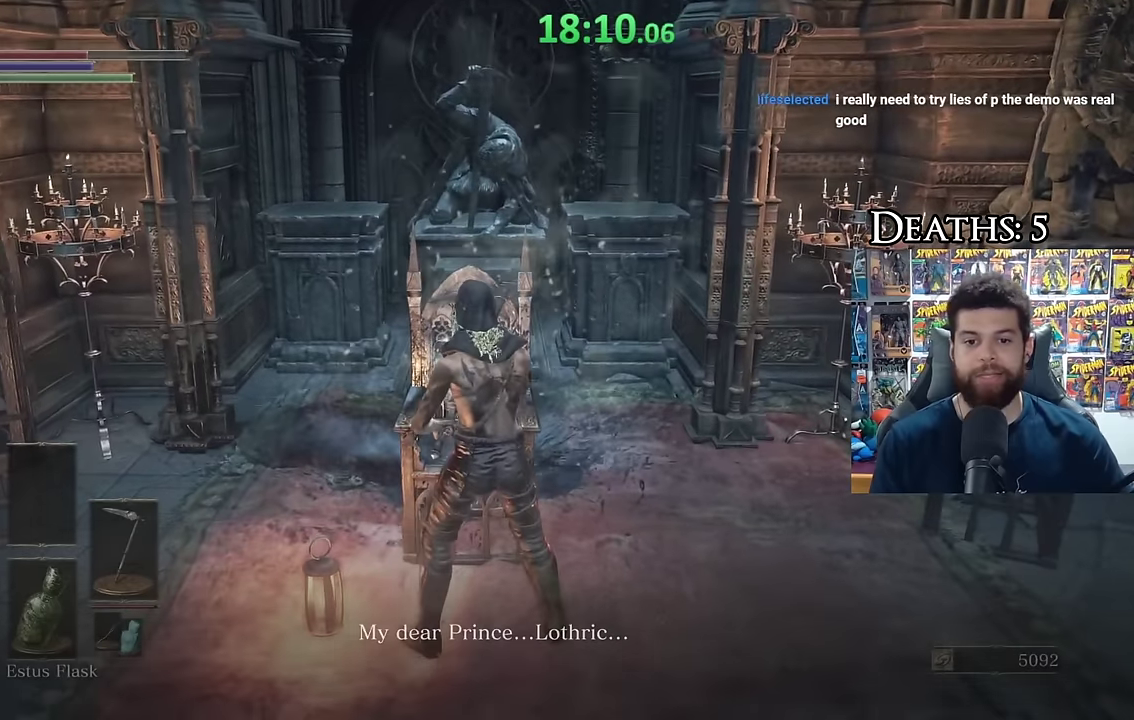
{"buttons": ["A"], "left_stick": "center", "right_stick": "center", "events": [[16, "A", "up"], [100, "A", "down"], [133, "left_stick", "up"], [200, "A", "up"], [216, "left_stick", "center"], [283, "A", "down"], [366, "A", "up"], [483, "A", "down"]]}
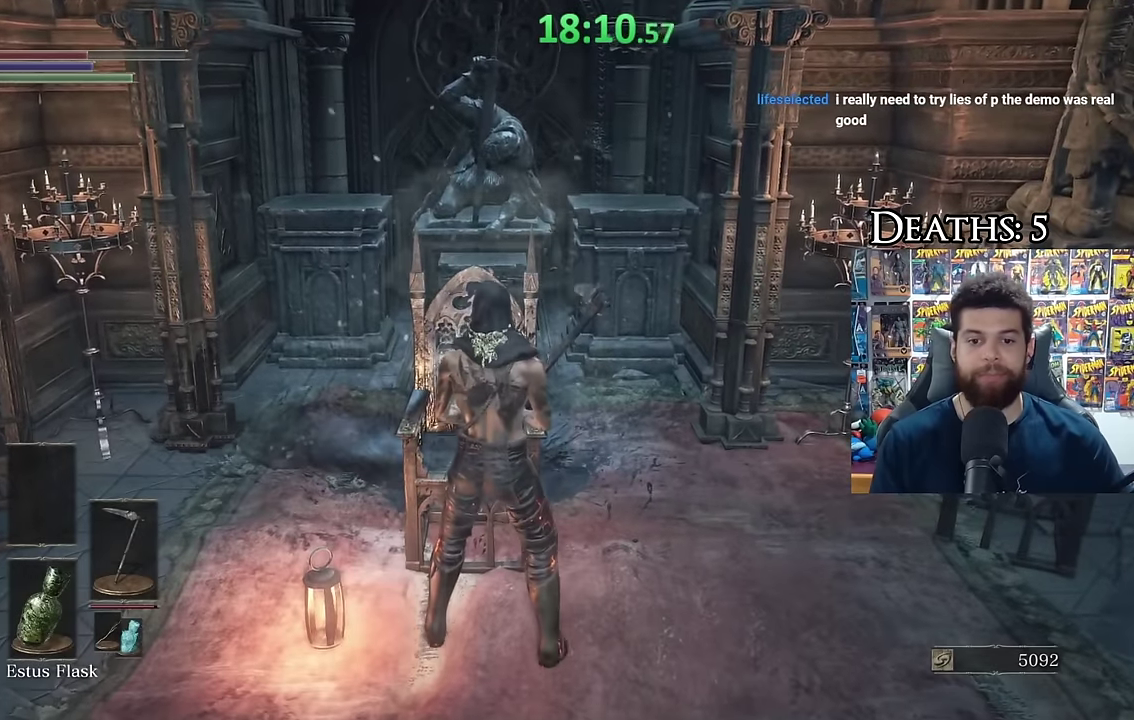
{"buttons": ["A"], "left_stick": "center", "right_stick": "center", "events": [[33, "A", "up"], [133, "A", "down"], [233, "A", "up"], [316, "A", "down"], [400, "A", "up"], [500, "A", "down"]]}
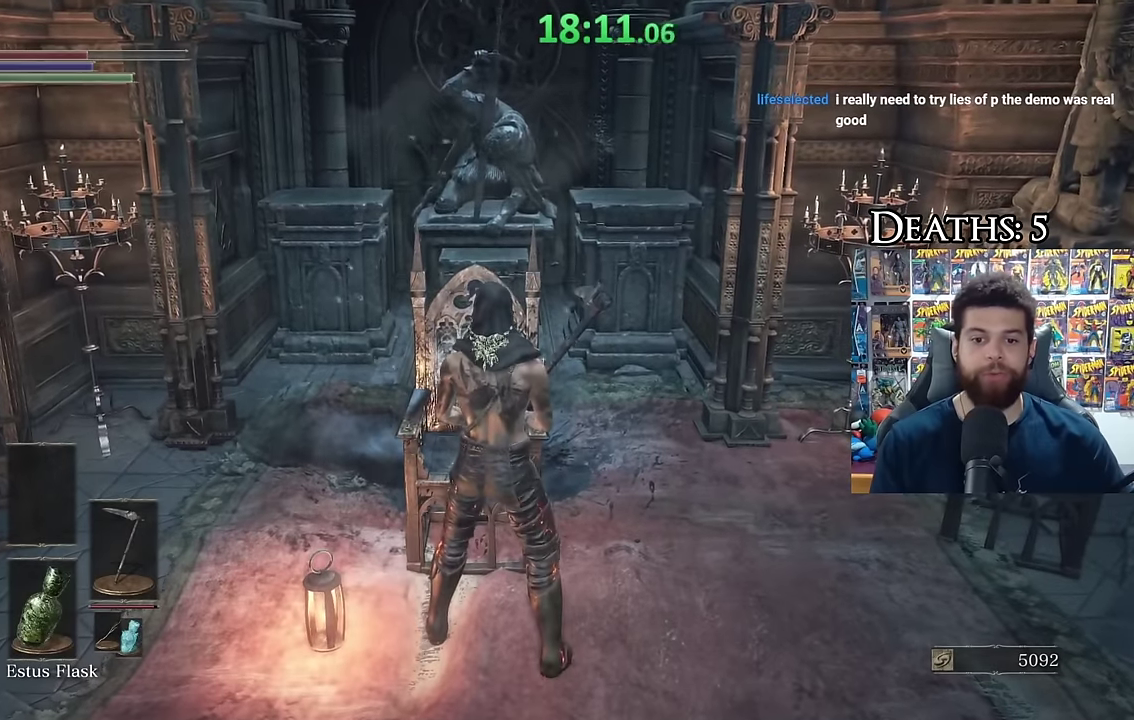
{"buttons": [], "left_stick": "center", "right_stick": "center", "events": [[100, "A", "up"], [166, "A", "down"], [250, "A", "up"], [366, "A", "down"], [450, "A", "up"]]}
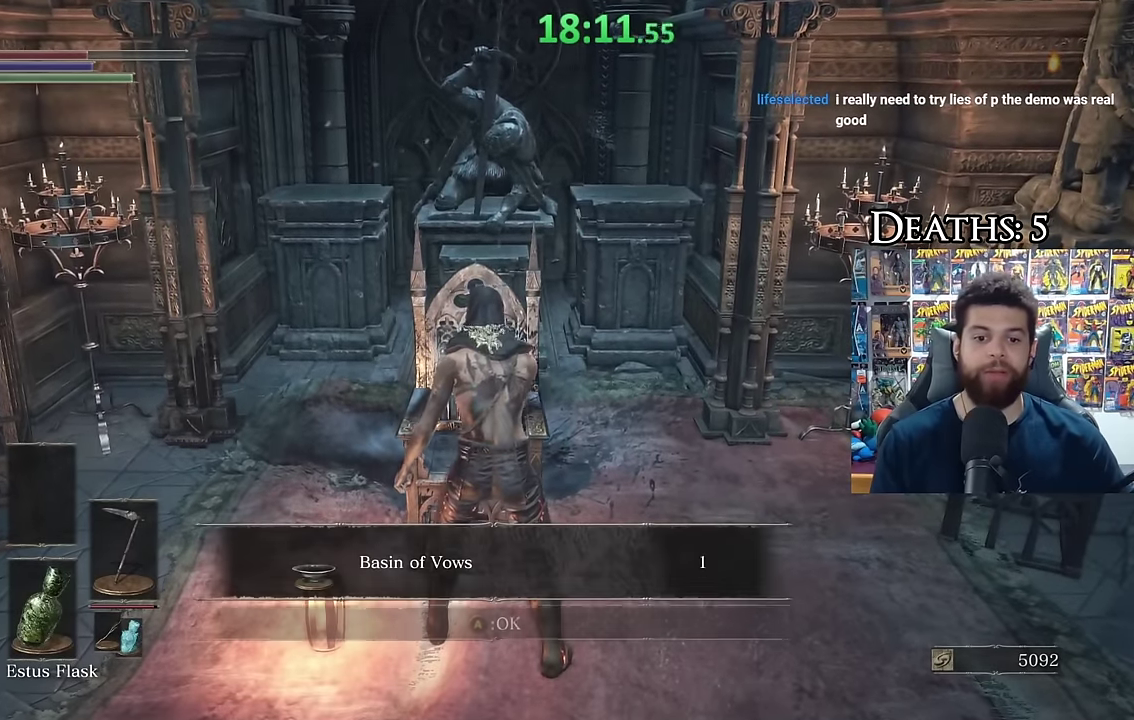
{"buttons": [], "left_stick": "center", "right_stick": "down-left"}
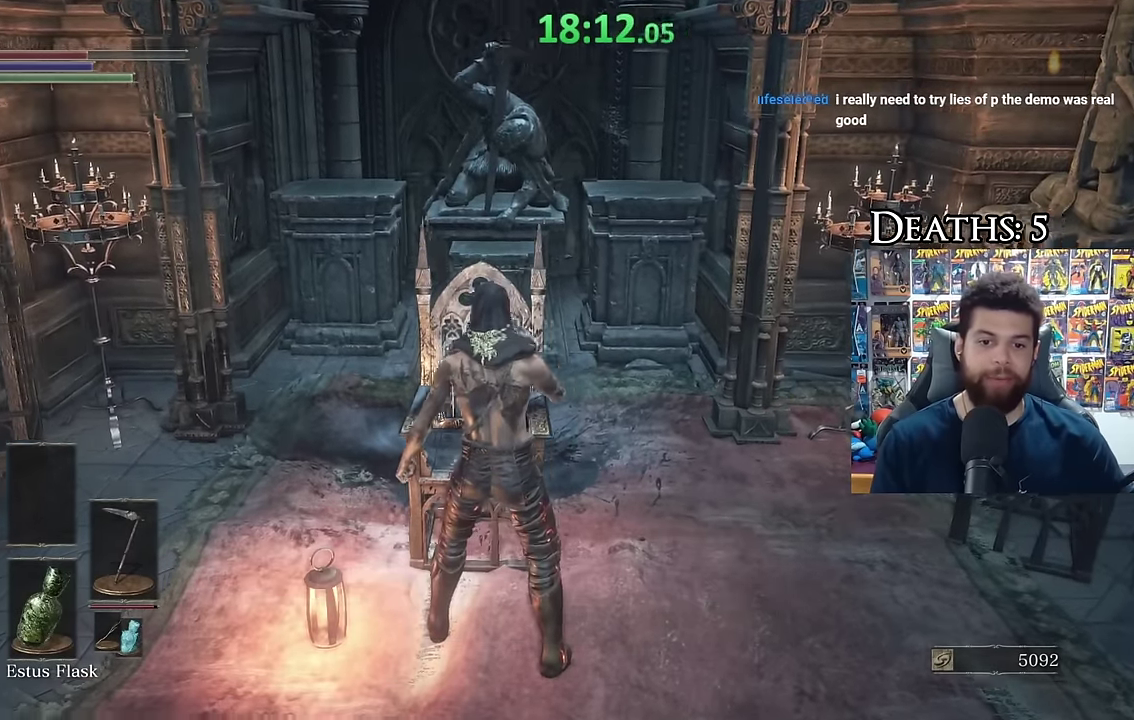
{"buttons": [], "left_stick": "right", "right_stick": "left"}
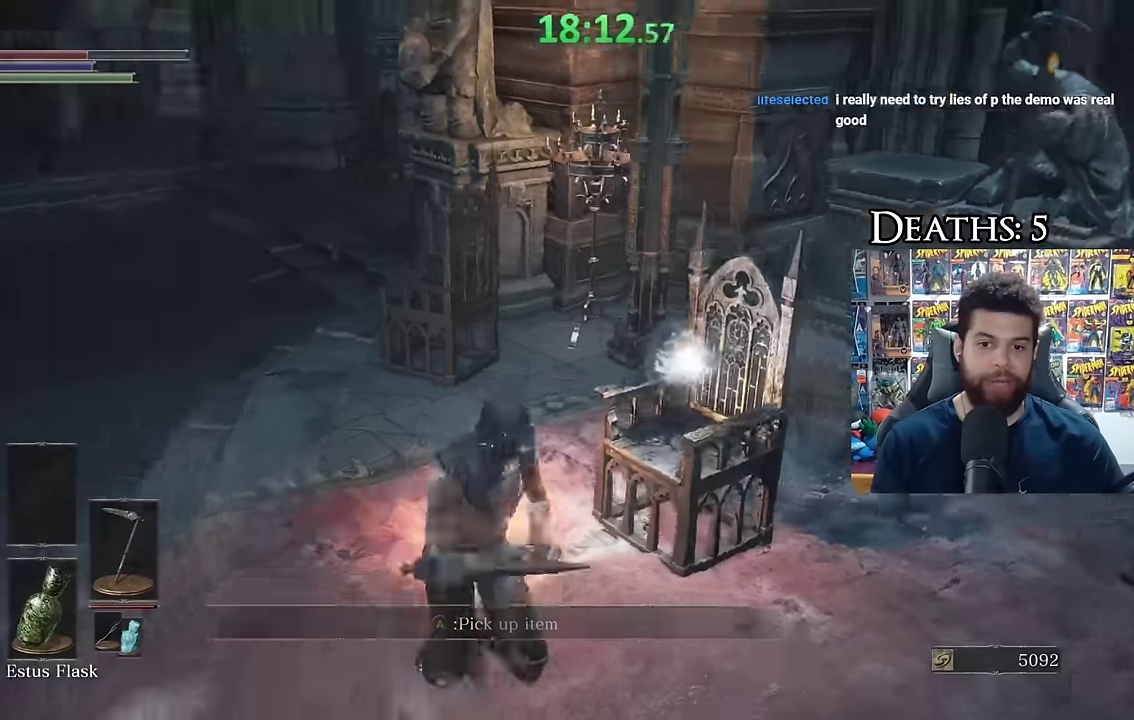
{"buttons": [], "left_stick": "up", "right_stick": "center", "events": [[100, "right_stick", "center"], [200, "left_stick", "down-left"], [283, "A", "down"], [350, "A", "up"], [450, "left_stick", "up"]]}
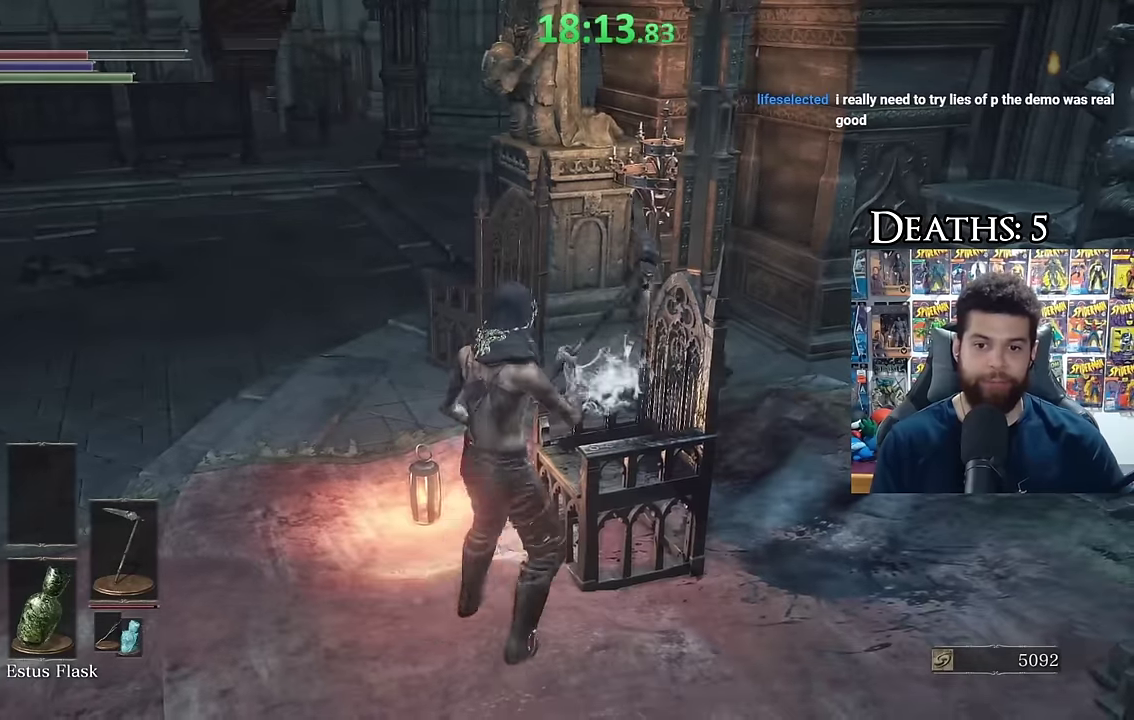
{"buttons": [], "left_stick": "down-left", "right_stick": "left", "events": [[50, "A", "down"], [66, "left_stick", "down-left"], [116, "A", "up"], [233, "A", "down"], [316, "A", "up"], [400, "right_stick", "down-left"], [450, "right_stick", "left"]]}
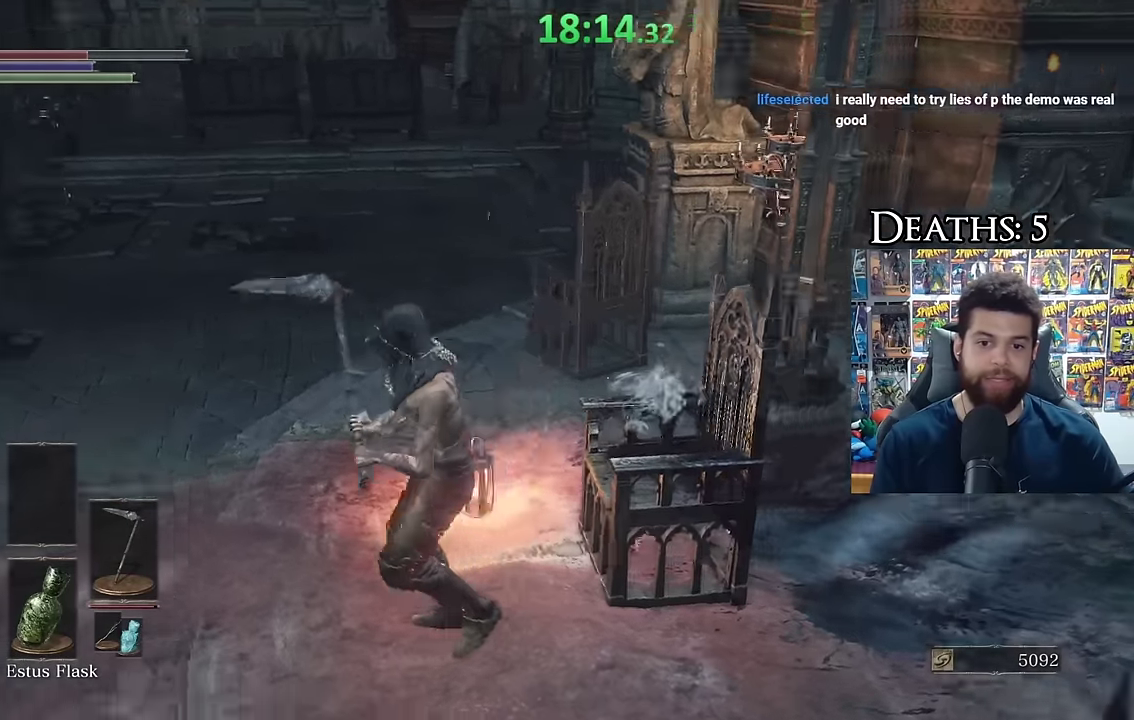
{"buttons": ["B"], "left_stick": "up-left", "right_stick": "center", "events": [[66, "left_stick", "left"], [216, "left_stick", "up-left"], [333, "right_stick", "center"], [400, "B", "down"]]}
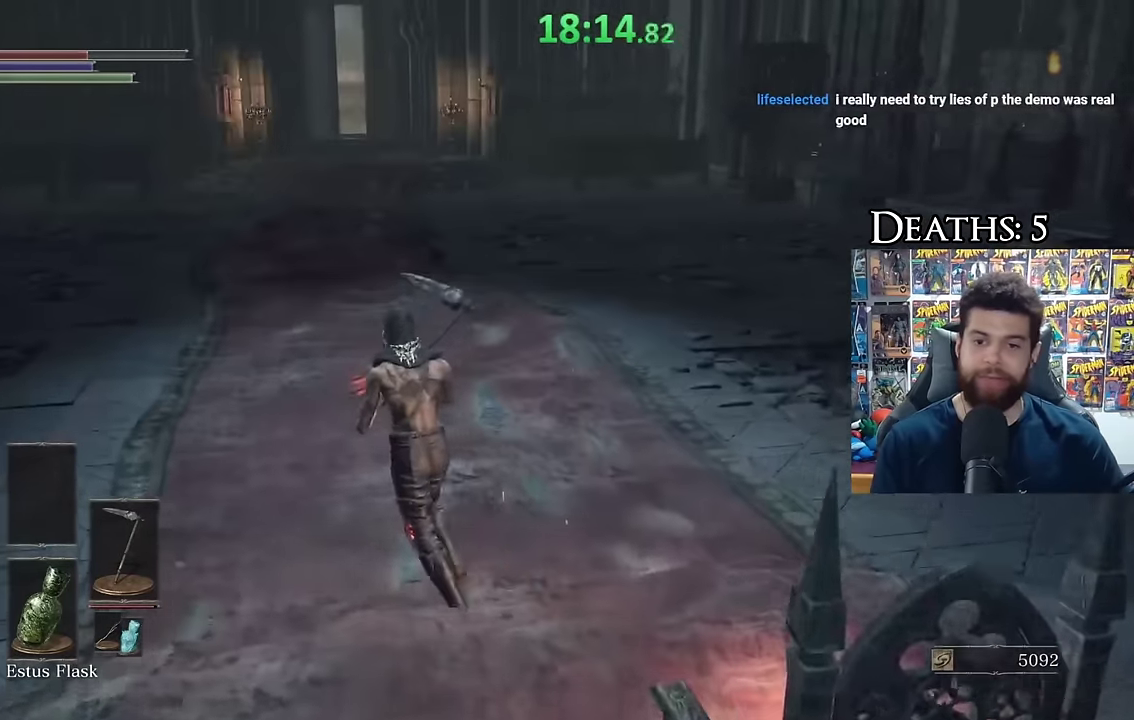
{"buttons": ["B"], "left_stick": "up", "right_stick": "center", "events": [[466, "left_stick", "up"]]}
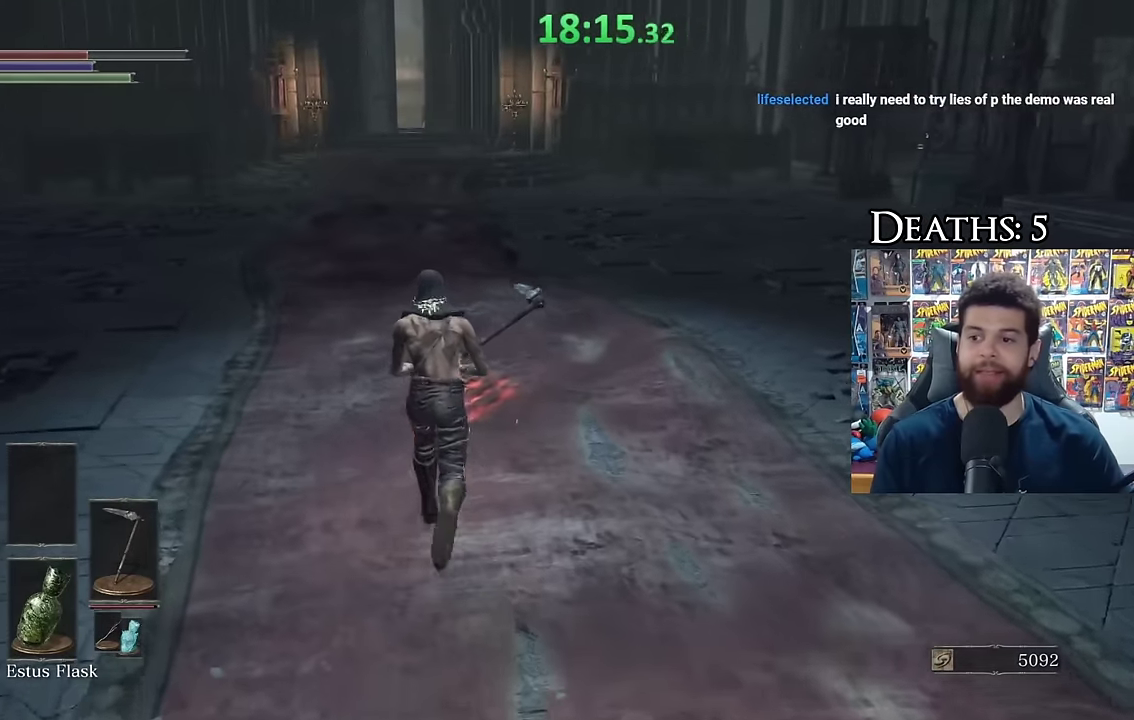
{"buttons": ["B"], "left_stick": "up", "right_stick": "center", "events": [[250, "right_stick", "down"], [316, "right_stick", "center"]]}
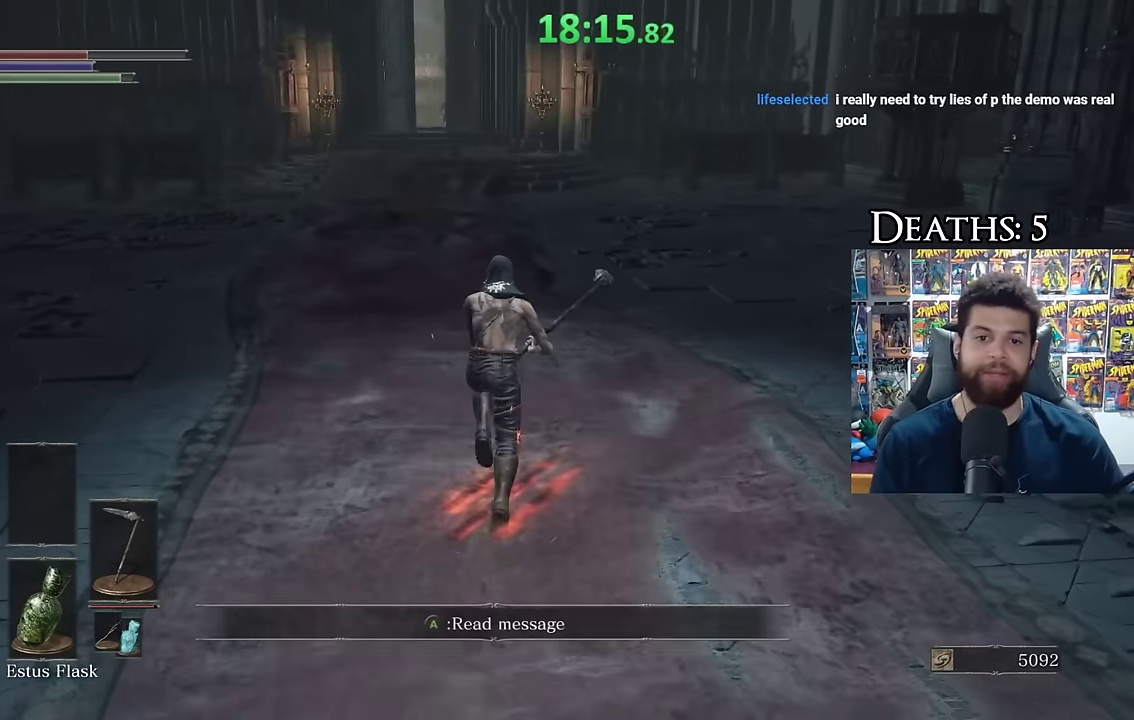
{"buttons": ["B"], "left_stick": "up-left", "right_stick": "center", "events": [[166, "left_stick", "up-left"]]}
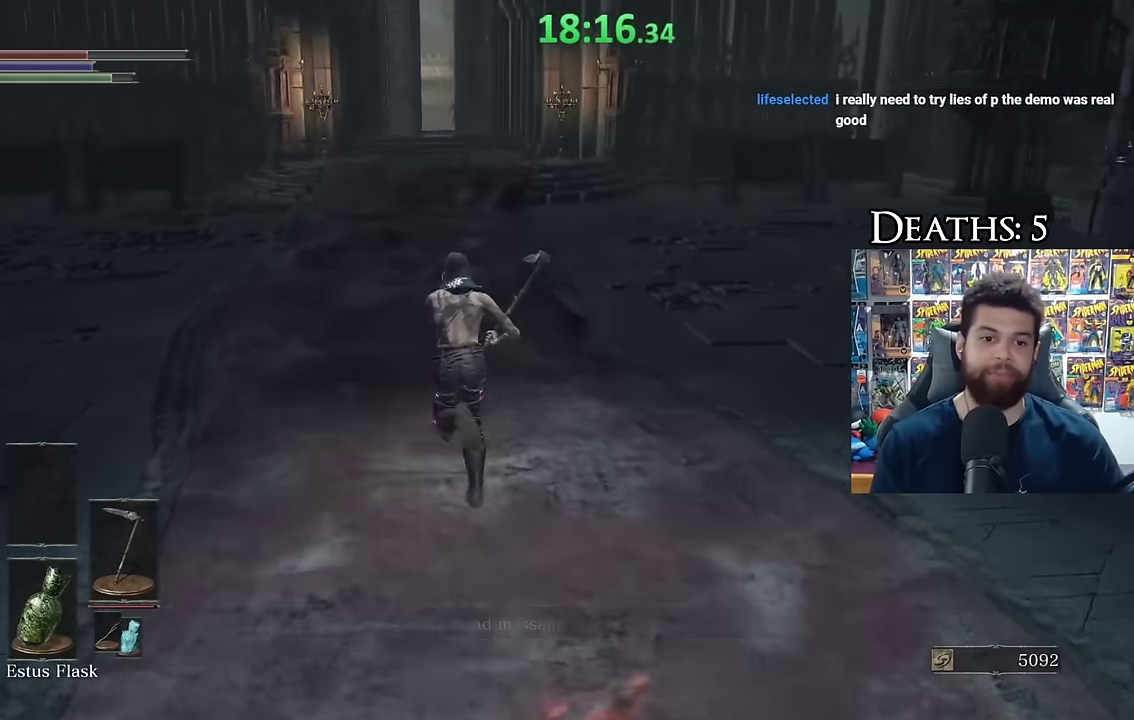
{"buttons": ["B"], "left_stick": "up", "right_stick": "center", "events": [[116, "right_stick", "up"], [167, "right_stick", "center"], [217, "left_stick", "up"]]}
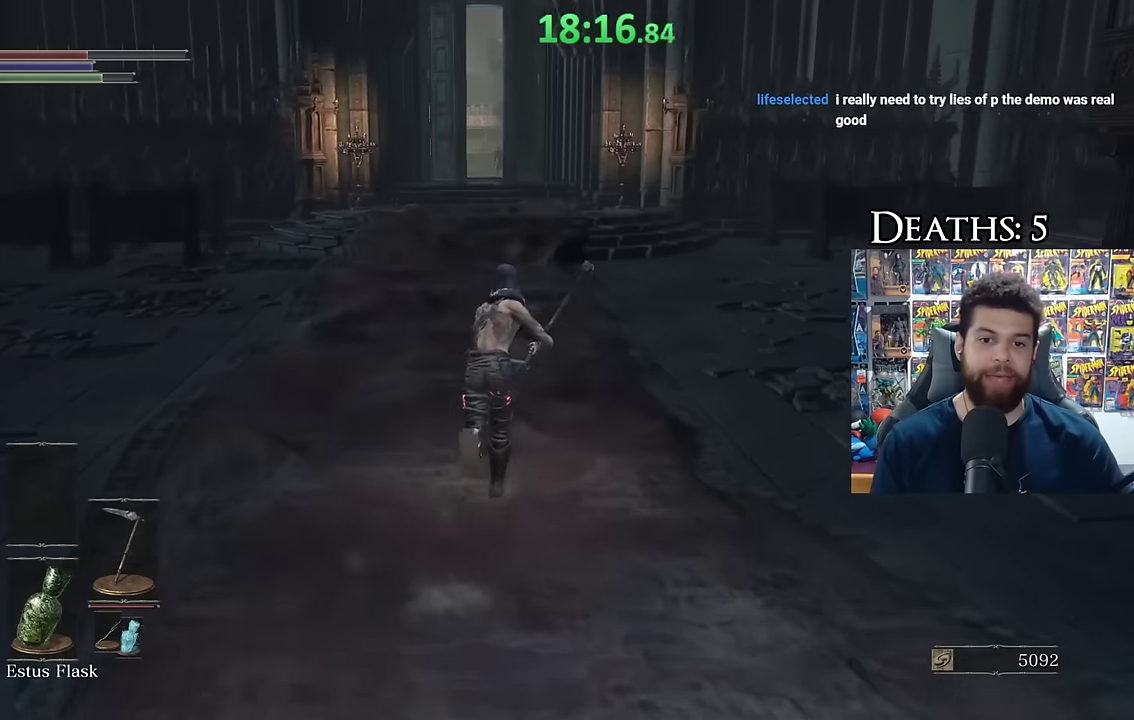
{"buttons": ["B"], "left_stick": "up-left", "right_stick": "center", "events": [[34, "right_stick", "up"], [150, "right_stick", "center"], [400, "left_stick", "up-left"]]}
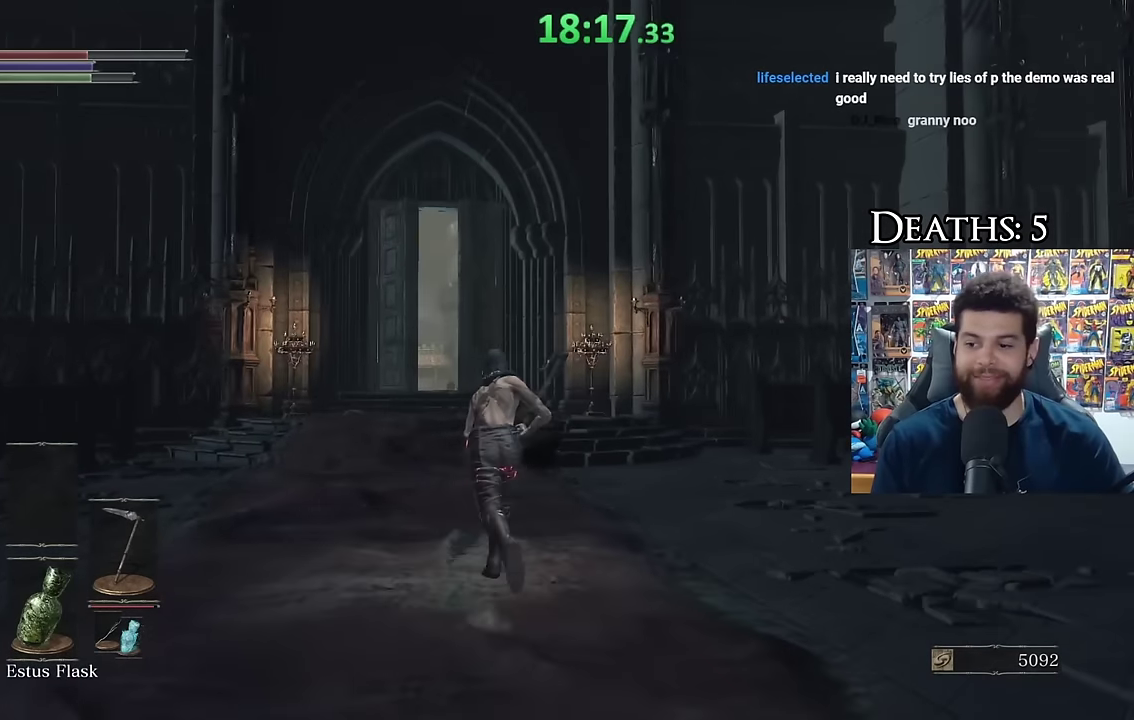
{"buttons": [], "left_stick": "center", "right_stick": "center", "events": [[167, "right_stick", "down"], [284, "right_stick", "center"], [350, "left_stick", "up"], [434, "B", "up"], [450, "left_stick", "center"]]}
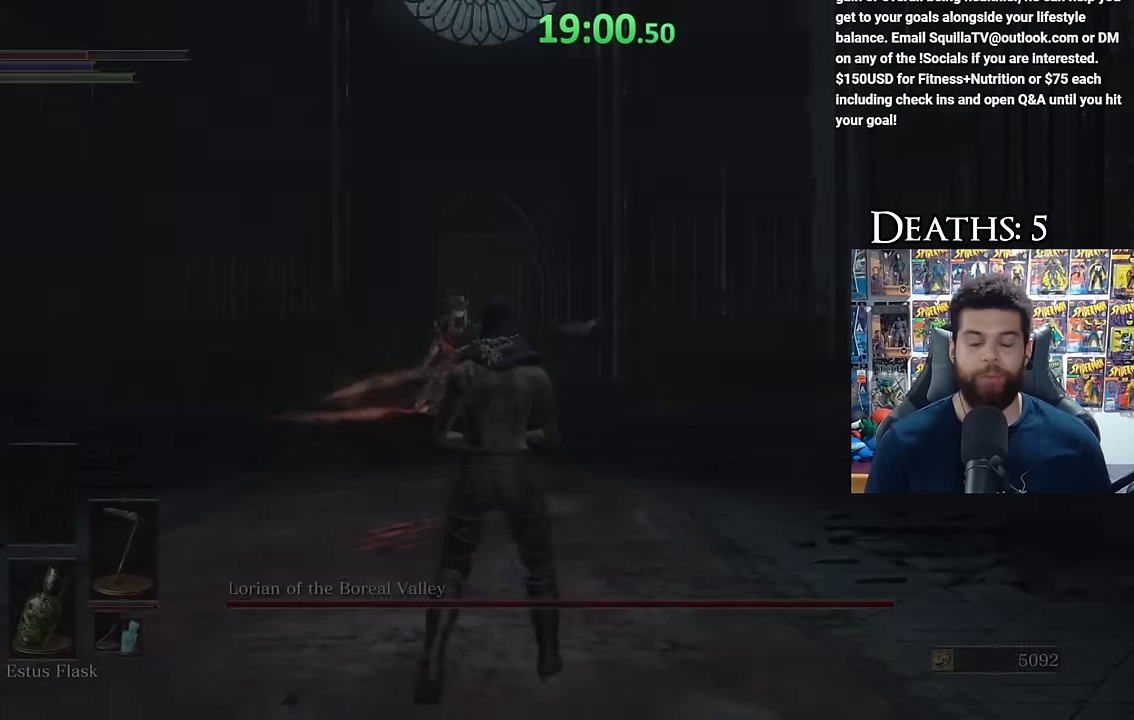
{"buttons": [], "left_stick": "center", "right_stick": "center"}
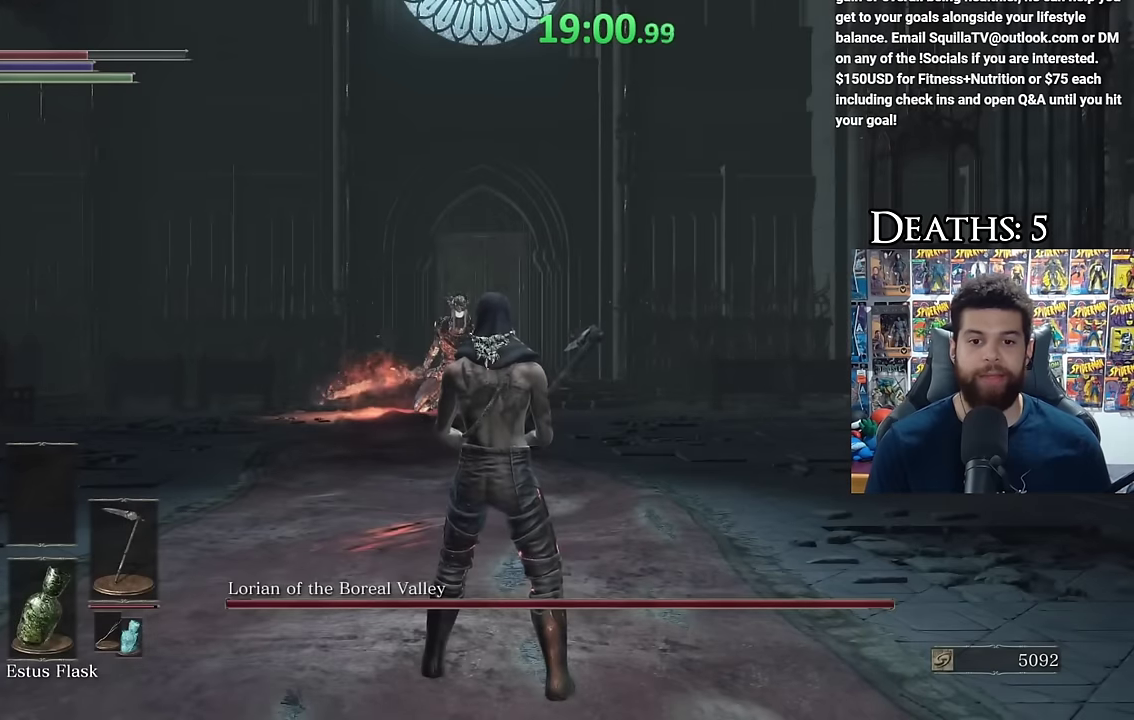
{"buttons": [], "left_stick": "center", "right_stick": "center", "events": [[150, "right_stick", "right"], [284, "right_stick", "center"]]}
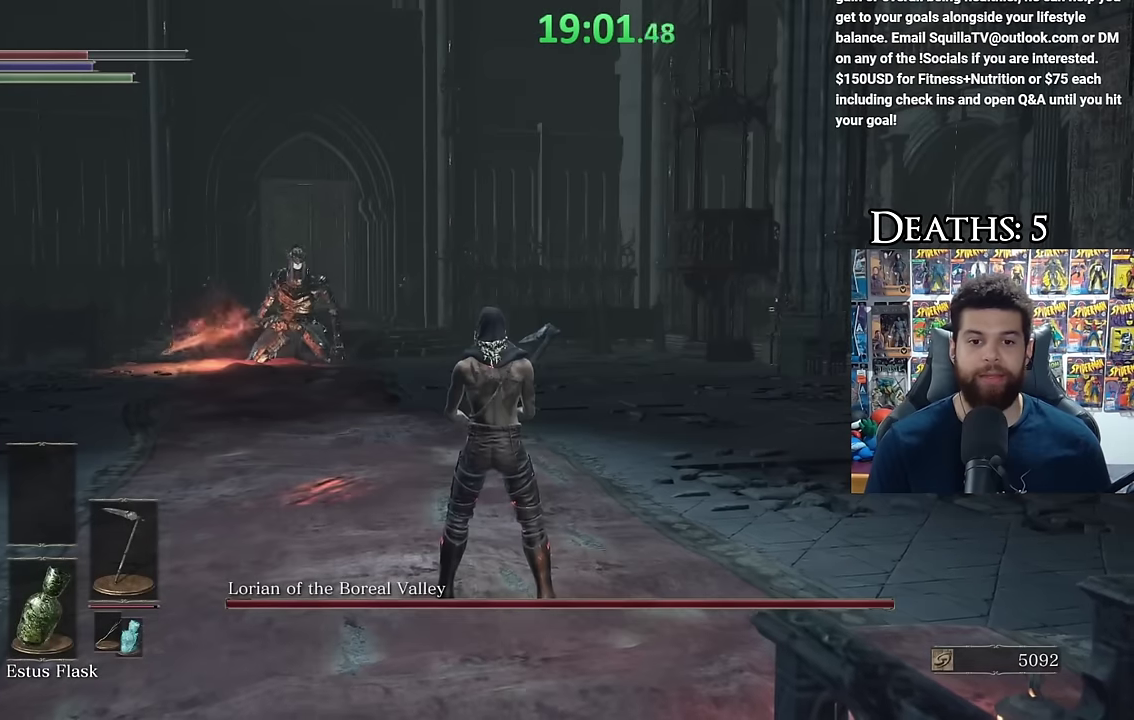
{"buttons": [], "left_stick": "center", "right_stick": "center"}
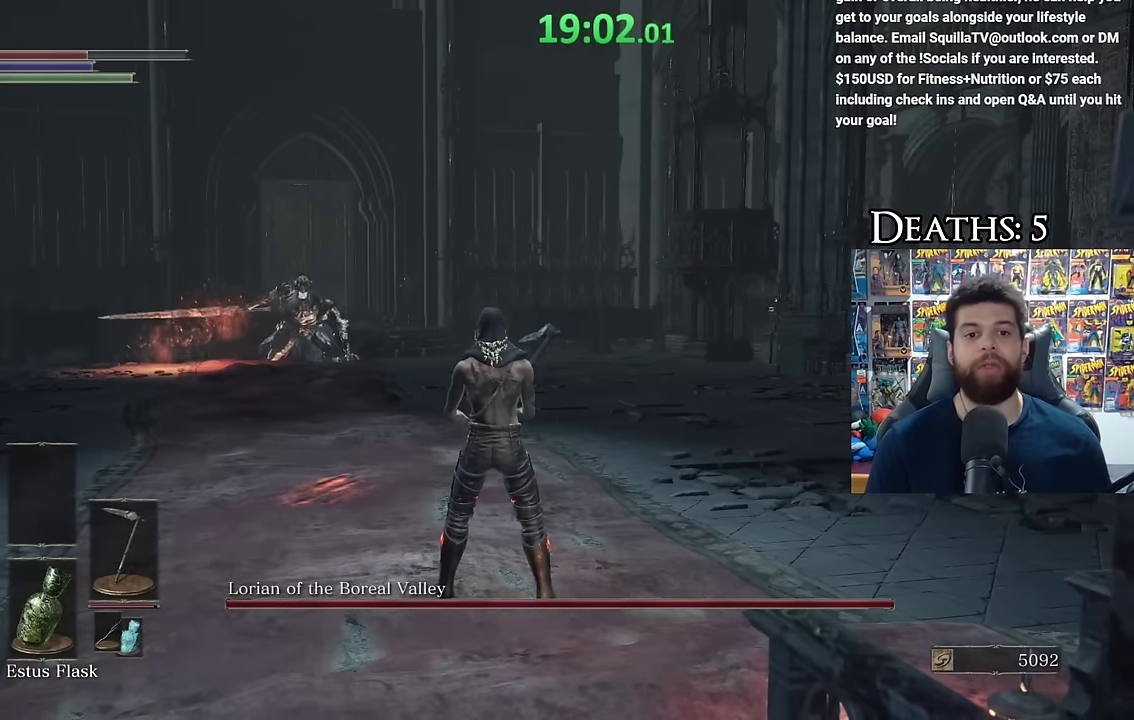
{"buttons": [], "left_stick": "center", "right_stick": "center", "events": [[100, "R3", "down"], [100, "left_stick", "up"], [200, "R3", "up"], [450, "left_stick", "center"]]}
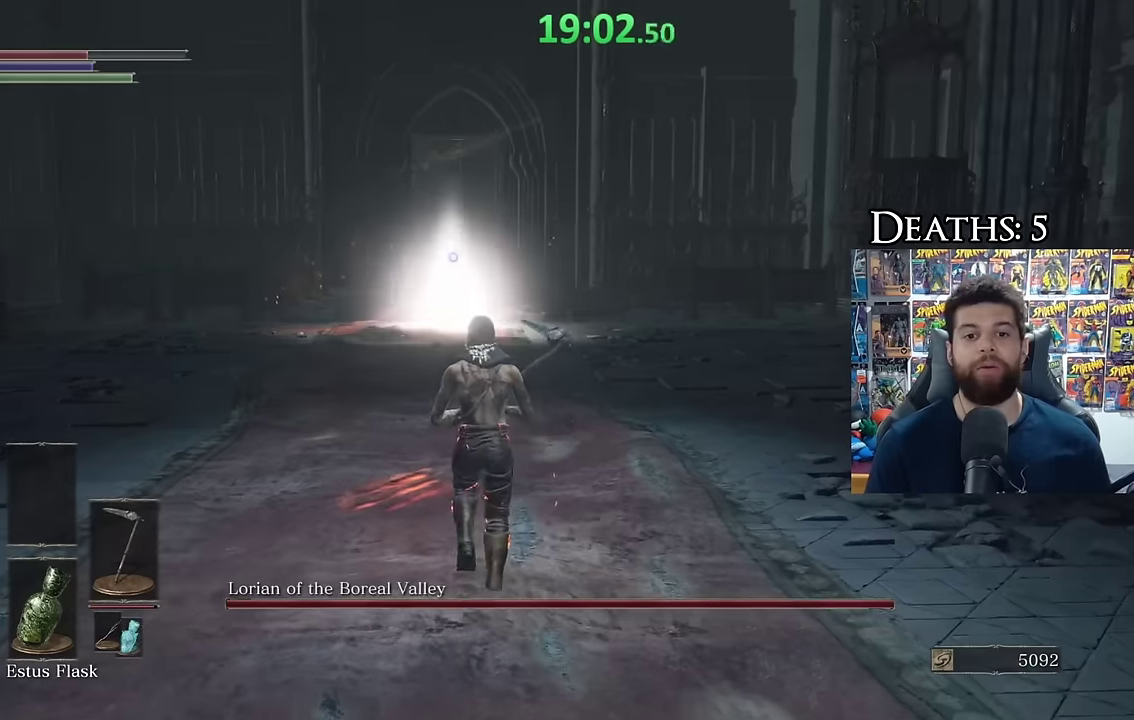
{"buttons": [], "left_stick": "up-left", "right_stick": "center", "events": [[50, "left_stick", "down"], [166, "left_stick", "down-right"], [250, "left_stick", "up"], [283, "B", "down"], [300, "left_stick", "up-left"], [416, "B", "up"]]}
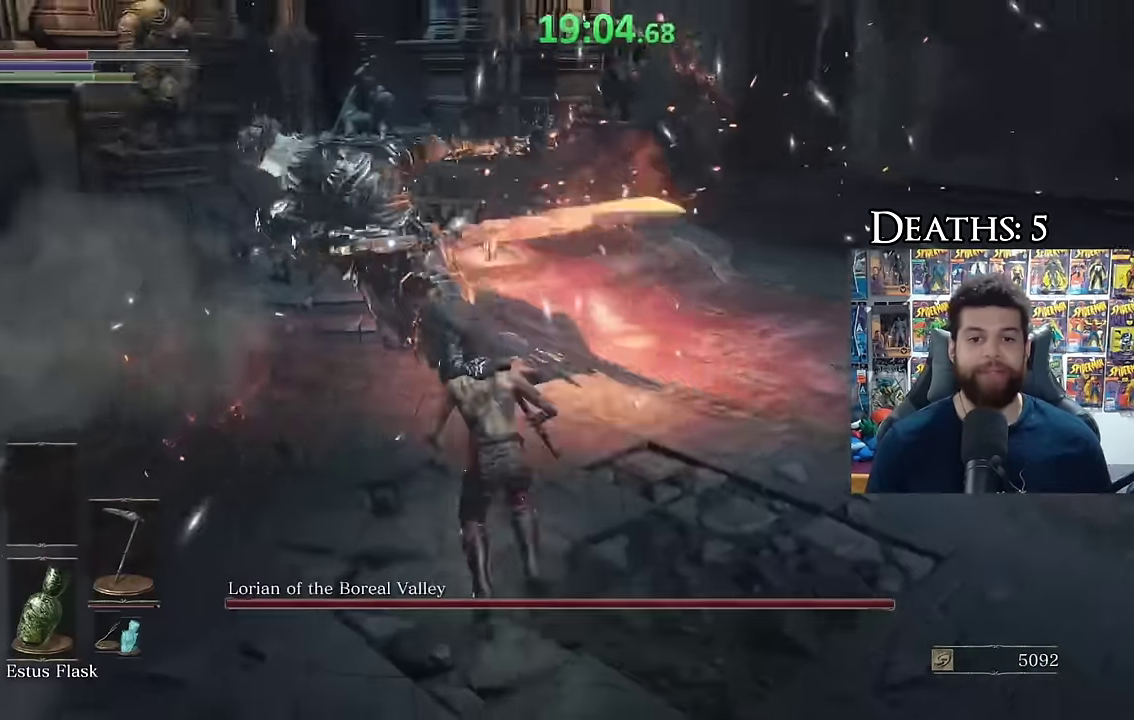
{"buttons": [], "left_stick": "down", "right_stick": "center", "events": [[66, "left_stick", "down-left"], [250, "left_stick", "down"]]}
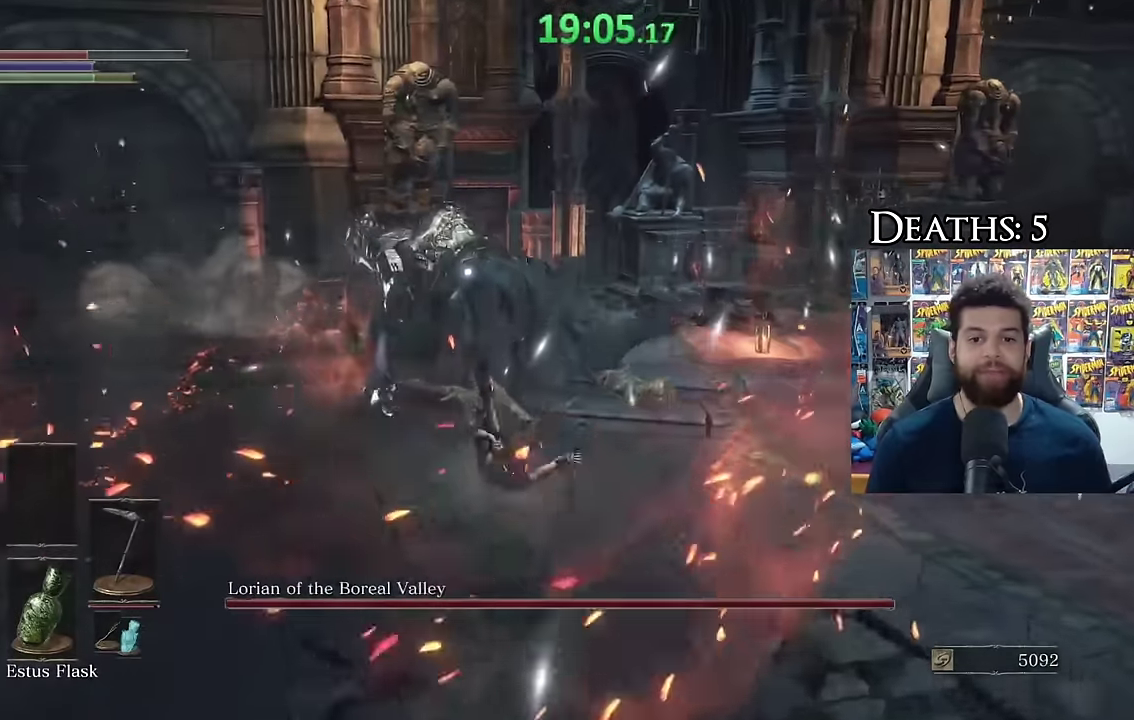
{"buttons": [], "left_stick": "down", "right_stick": "center", "events": []}